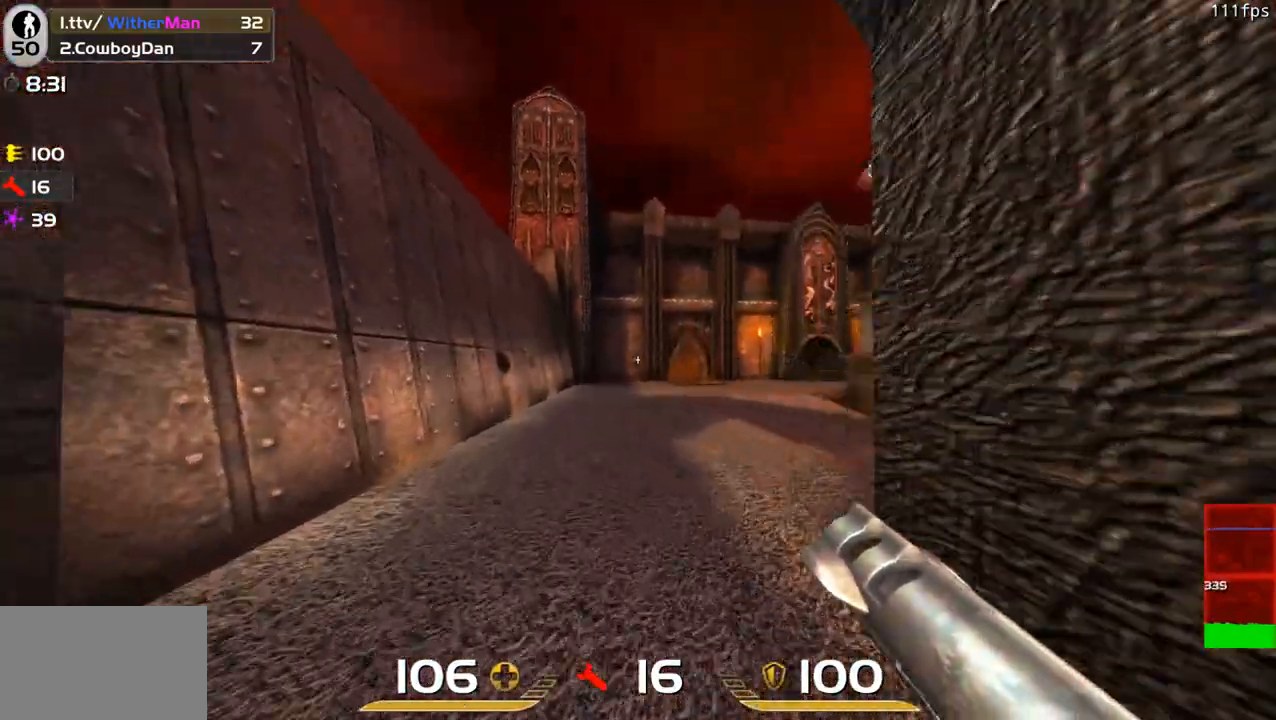
Gameplay with keyboard and mouse; each line is a JSON object with the keys and mouse buttons held at the frame after it. "events" lists presses ("down") and releases ("up") of "1", "2", "3", "4", "5", "a", "alt", "c", "caps_lock", "ctrl", "d", "e", "f", "g", "q", "r", "s", "shift", "space", "t", "tab", "v", "w", "x", "z", "mouse_left", "mouse_wheel" and "mouse_right" between this image and that frame as [ms after this image, input, new state], when the widget could be followed in between. "mouse_left", "mouse_wheel", "mouse_right" = the "left", "wheel", "right" buttons of the "mouse" list. No other keys are recorded. "wheel" means that the mouse wheel is clicked or scrolled. Not read: mouse_move.
{"keys": ["d", "w"], "mouse": [], "events": [[17, "a", "up"], [17, "d", "down"], [117, "space", "down"], [300, "space", "up"]]}
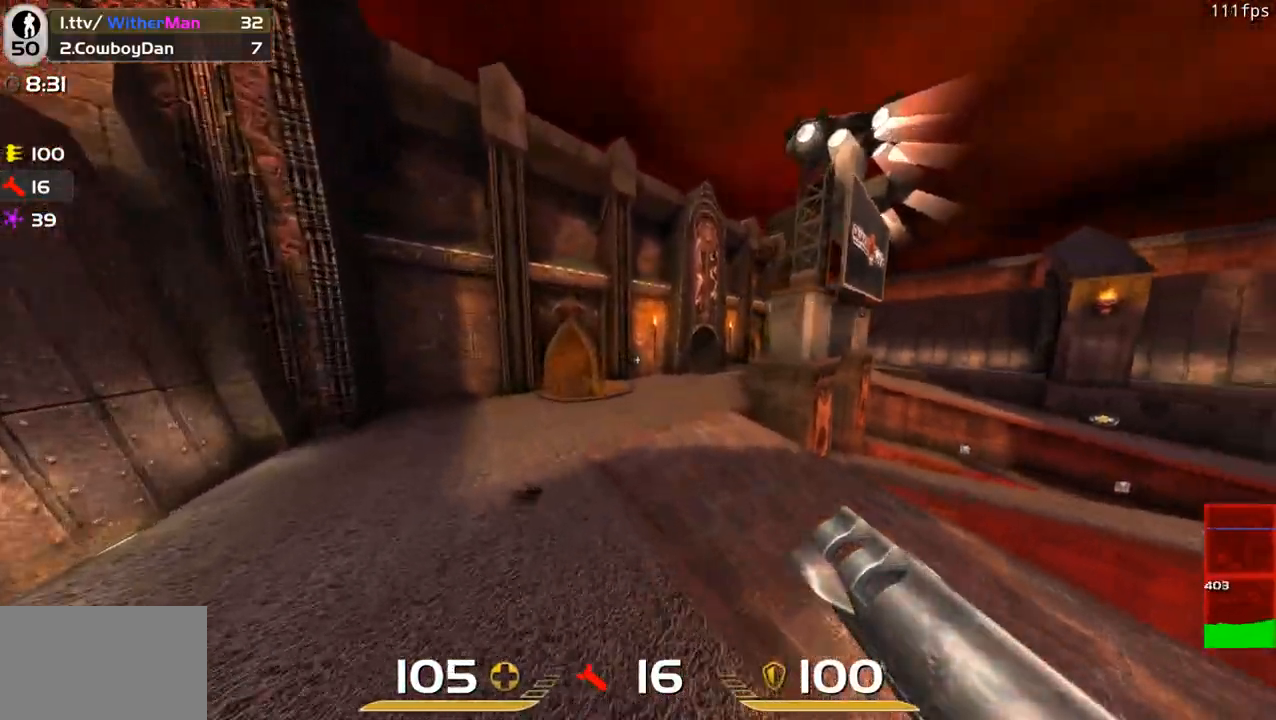
{"keys": ["d", "space", "w"], "mouse": [], "events": [[367, "space", "down"]]}
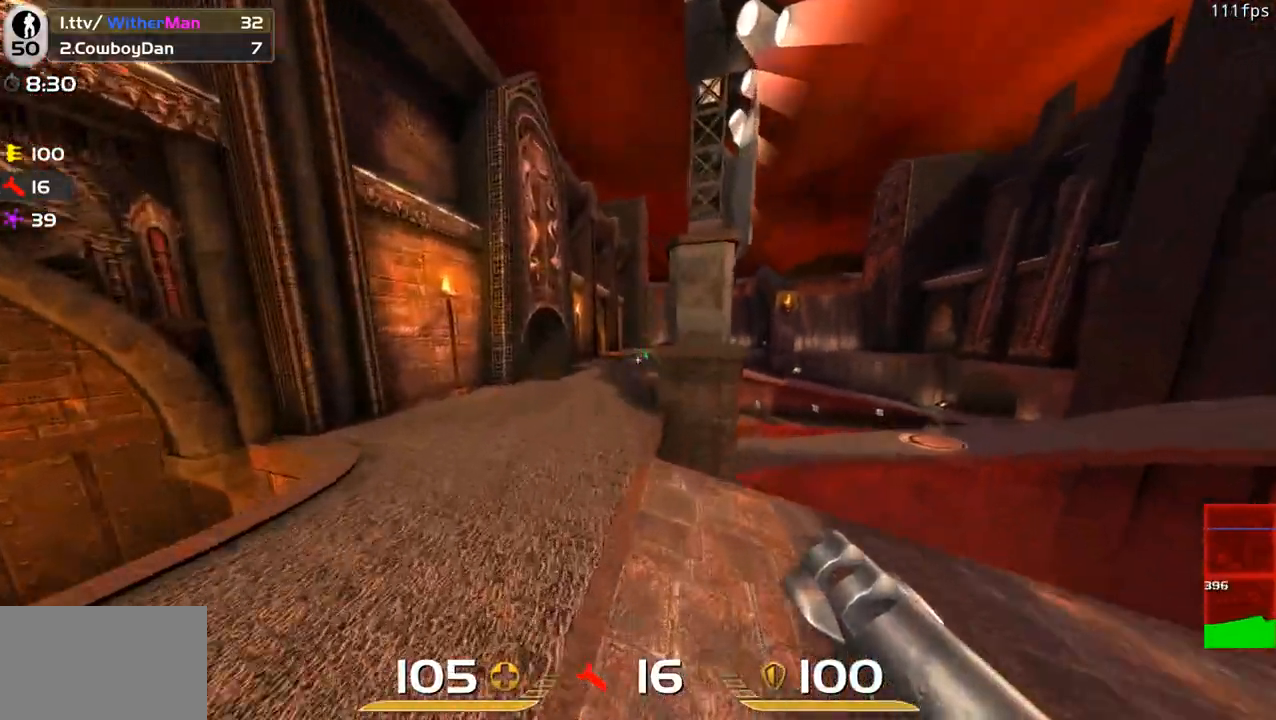
{"keys": ["a", "w"], "mouse": [], "events": [[50, "space", "up"], [333, "a", "down"], [433, "d", "up"]]}
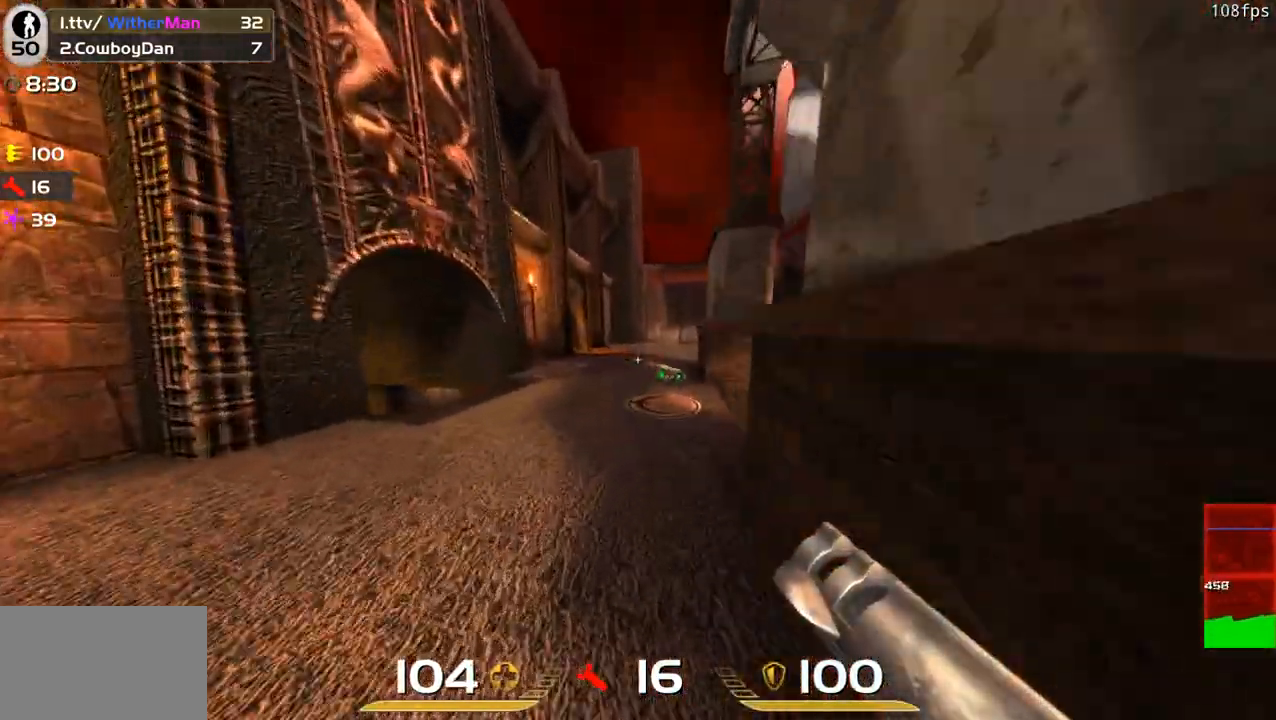
{"keys": ["a", "w"], "mouse": [], "events": [[17, "d", "down"], [67, "a", "up"], [217, "d", "up"], [350, "a", "down"]]}
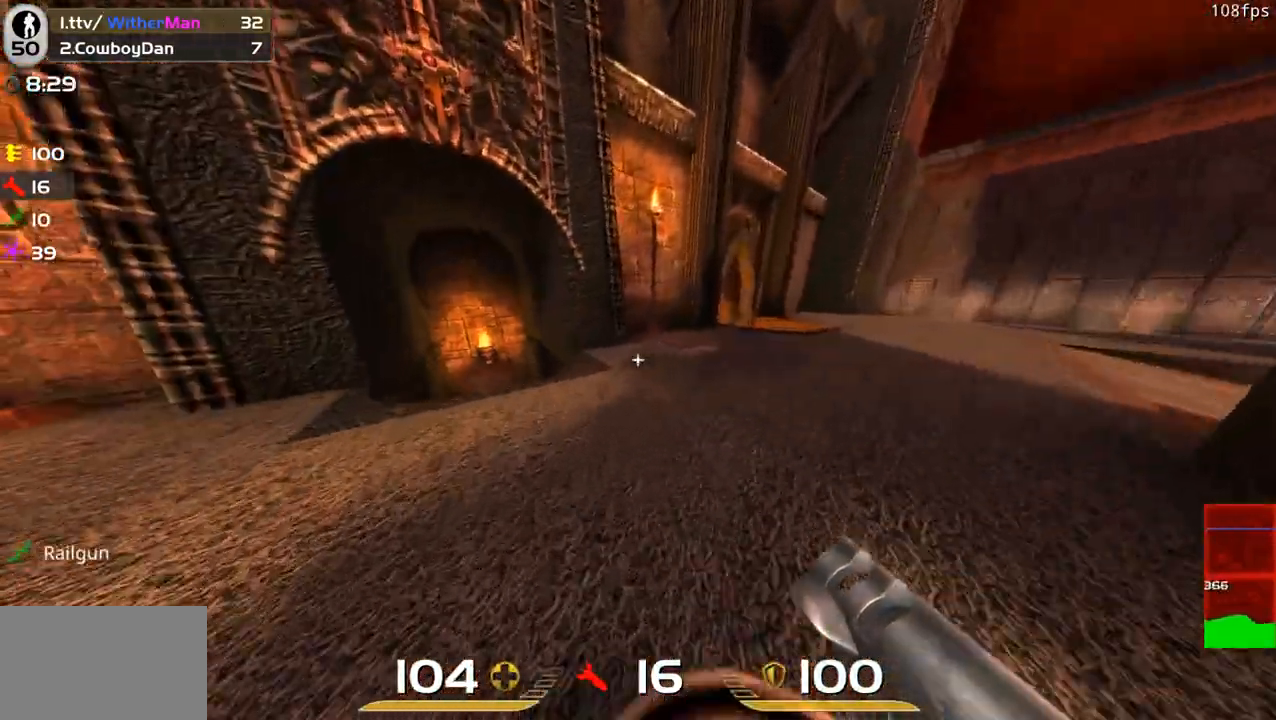
{"keys": ["d"], "mouse": [], "events": [[33, "a", "up"], [133, "a", "down"], [267, "a", "up"], [267, "w", "up"], [367, "s", "down"], [467, "d", "down"], [500, "s", "up"]]}
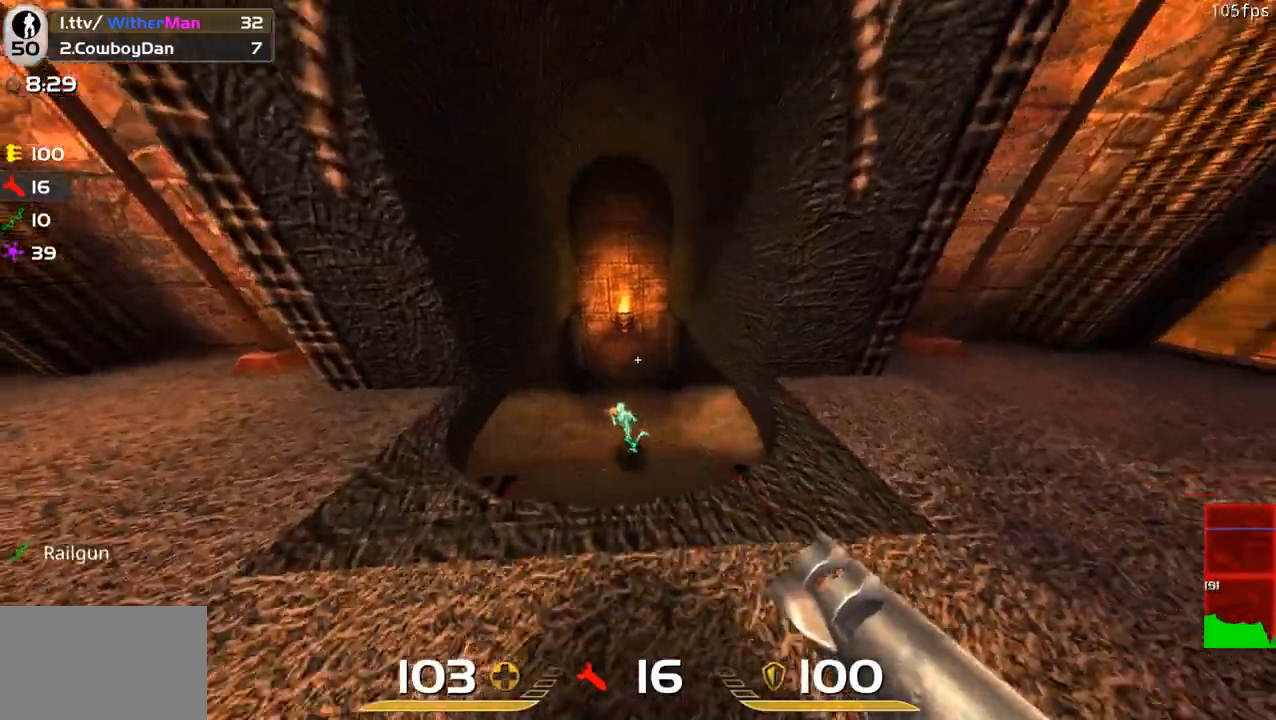
{"keys": ["a", "w"], "mouse": [], "events": [[100, "a", "down"], [100, "d", "up"], [100, "w", "down"], [150, "a", "up"], [150, "mouse_left", "down"], [250, "w", "up"], [283, "mouse_left", "up"], [333, "a", "down"], [333, "s", "down"], [383, "s", "up"], [483, "w", "down"]]}
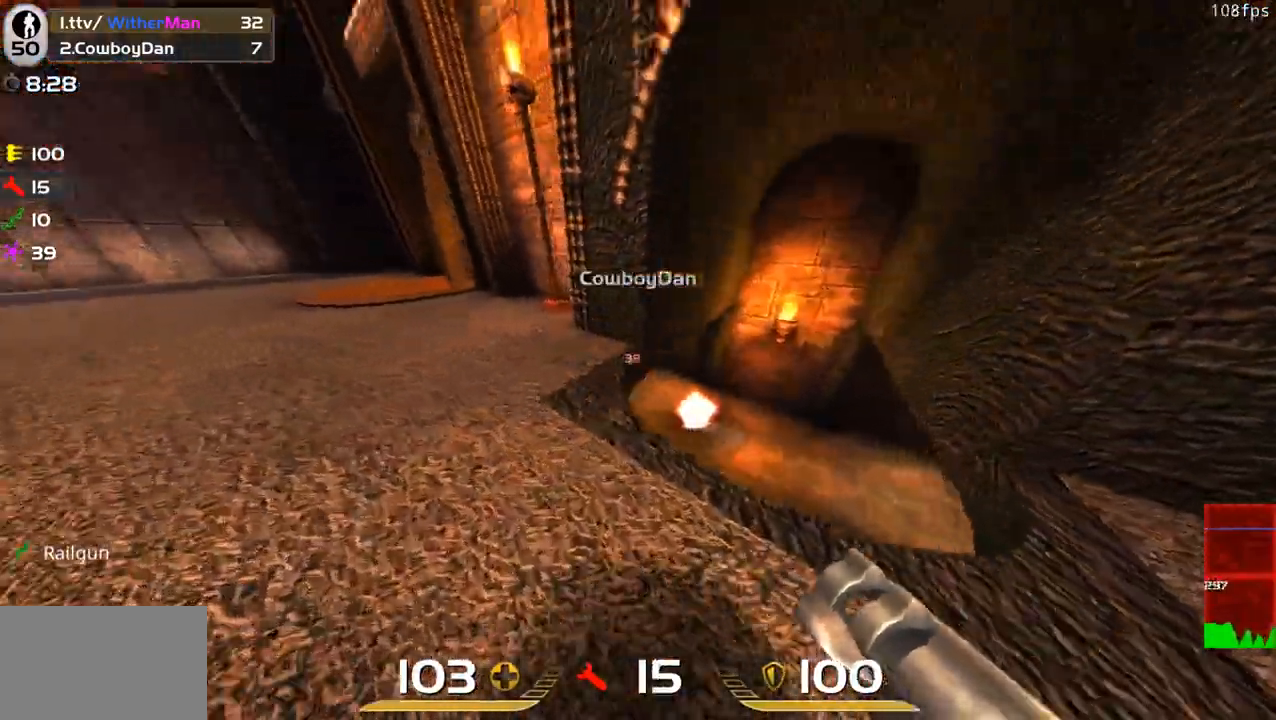
{"keys": [], "mouse": [], "events": [[67, "a", "up"], [217, "a", "down"], [300, "a", "up"], [400, "a", "down"], [450, "w", "up"], [483, "a", "up"]]}
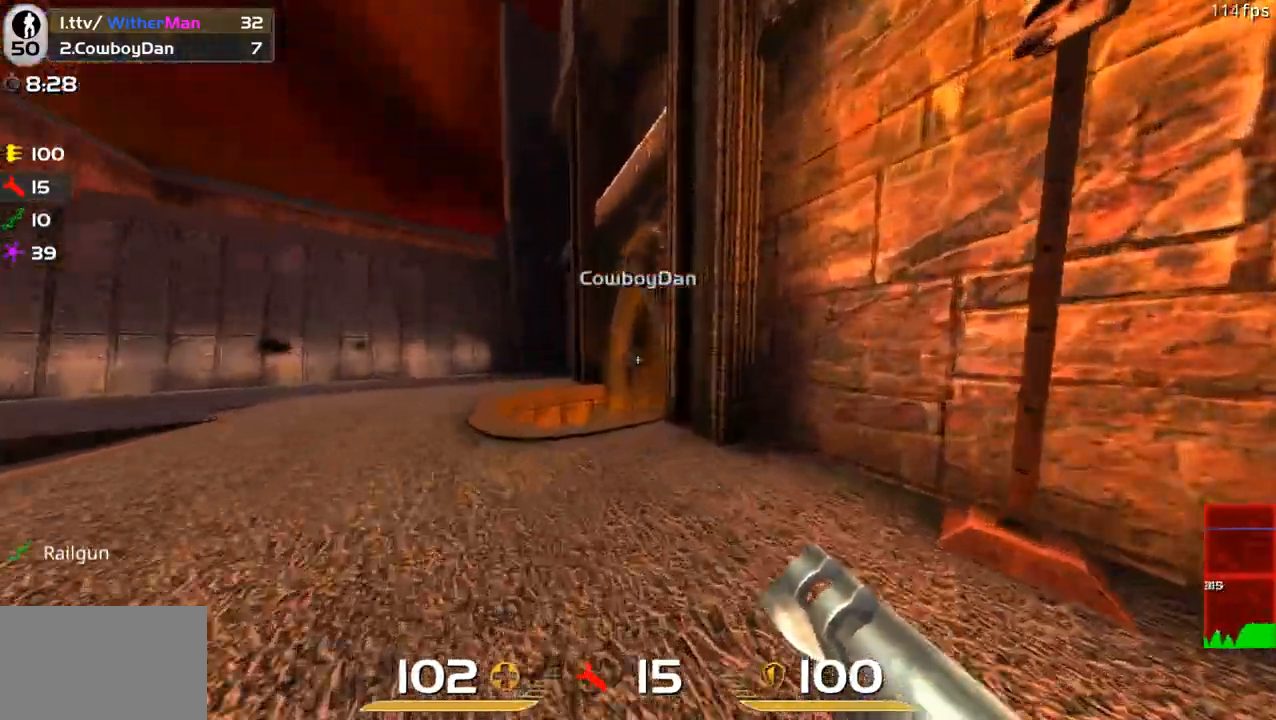
{"keys": ["w"], "mouse": [], "events": [[33, "mouse_left", "down"], [33, "s", "down"], [183, "mouse_left", "up"], [317, "a", "down"], [317, "s", "up"], [417, "a", "up"], [417, "w", "down"]]}
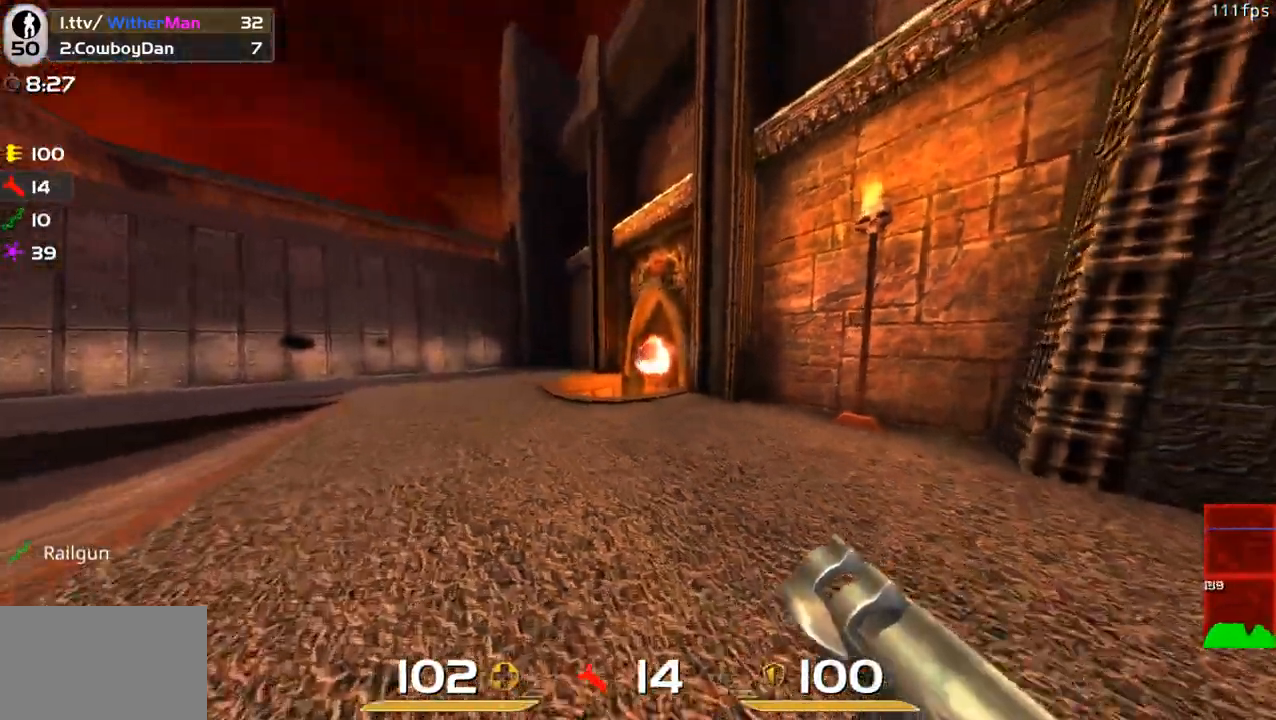
{"keys": ["w"], "mouse": [], "events": [[50, "a", "down"], [200, "a", "up"], [333, "w", "up"], [483, "w", "down"]]}
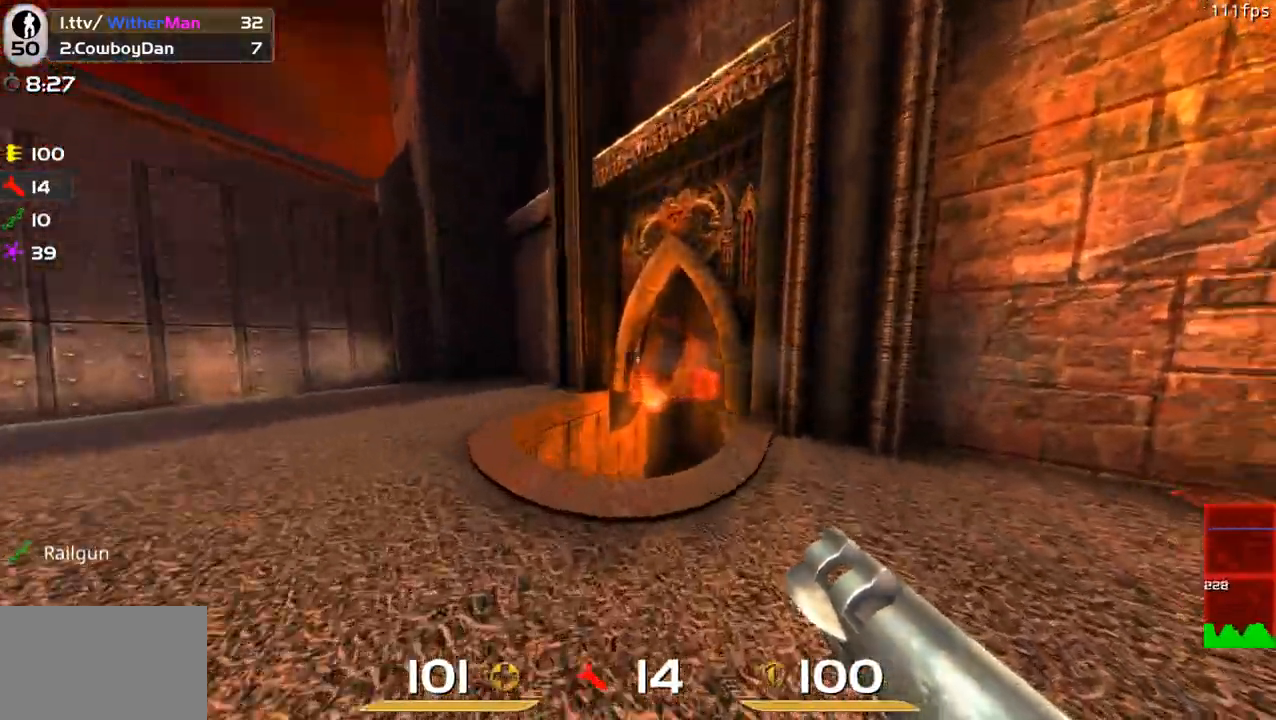
{"keys": ["d"], "mouse": [], "events": [[17, "a", "down"], [167, "w", "up"], [450, "a", "up"], [450, "d", "down"]]}
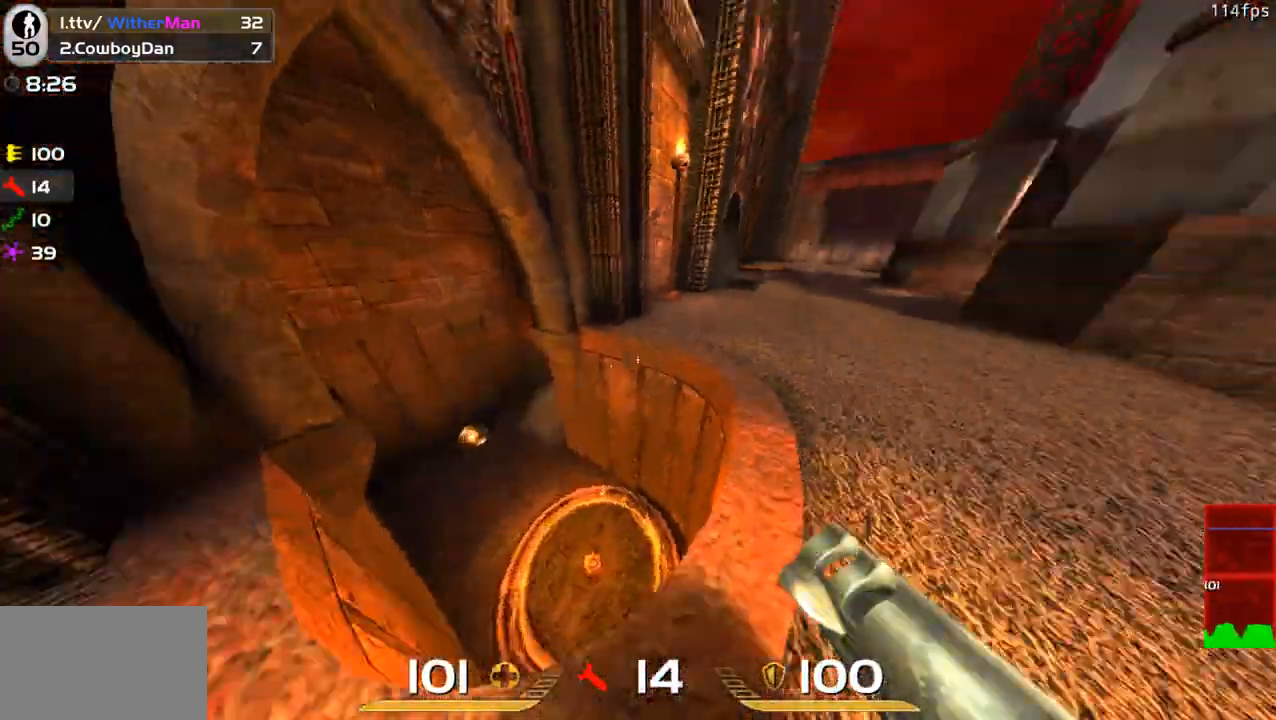
{"keys": ["w"], "mouse": [], "events": [[83, "w", "down"], [183, "d", "up"], [317, "a", "down"], [467, "a", "up"]]}
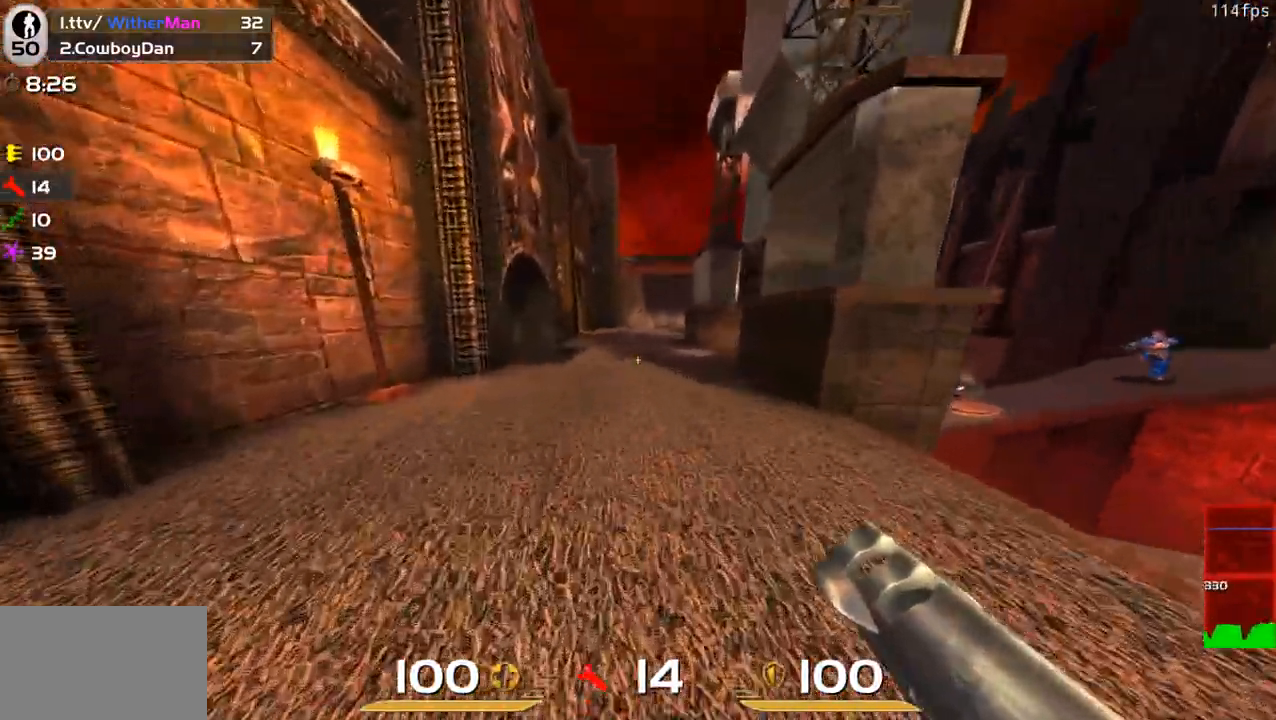
{"keys": ["a", "w"], "mouse": [], "events": [[467, "a", "down"]]}
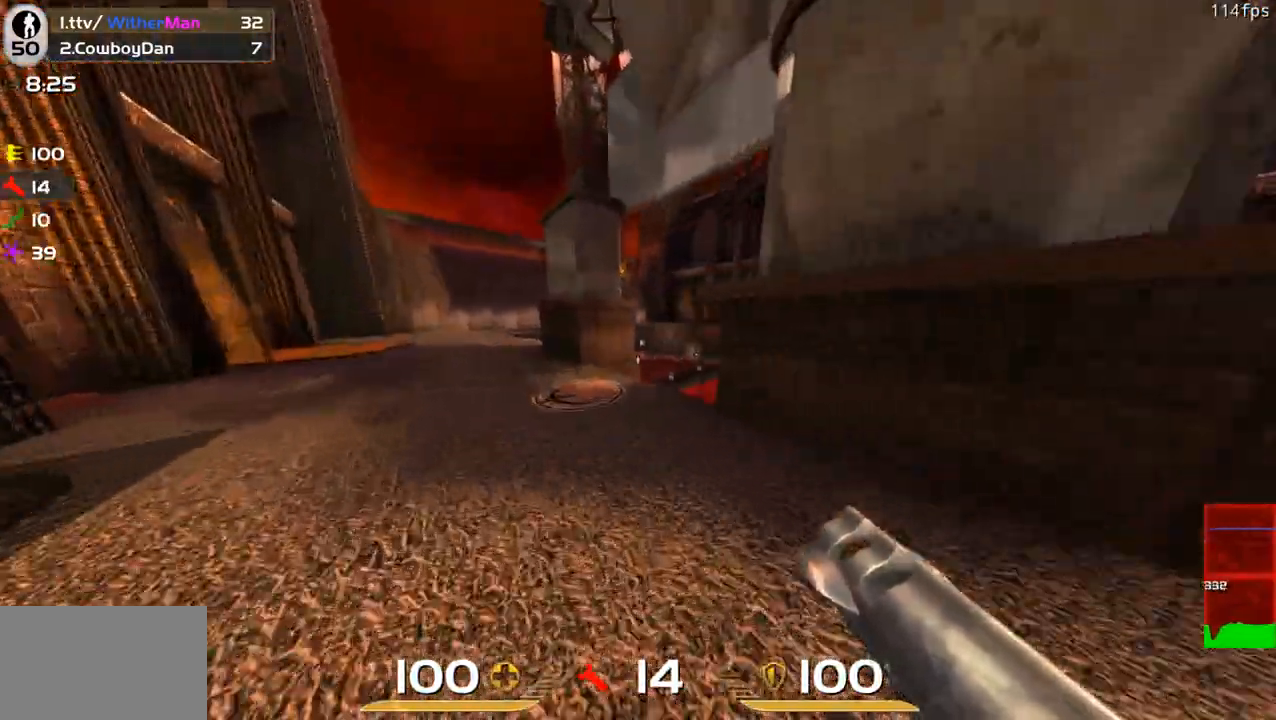
{"keys": ["s"], "mouse": [], "events": [[217, "a", "up"], [350, "w", "up"], [450, "s", "down"]]}
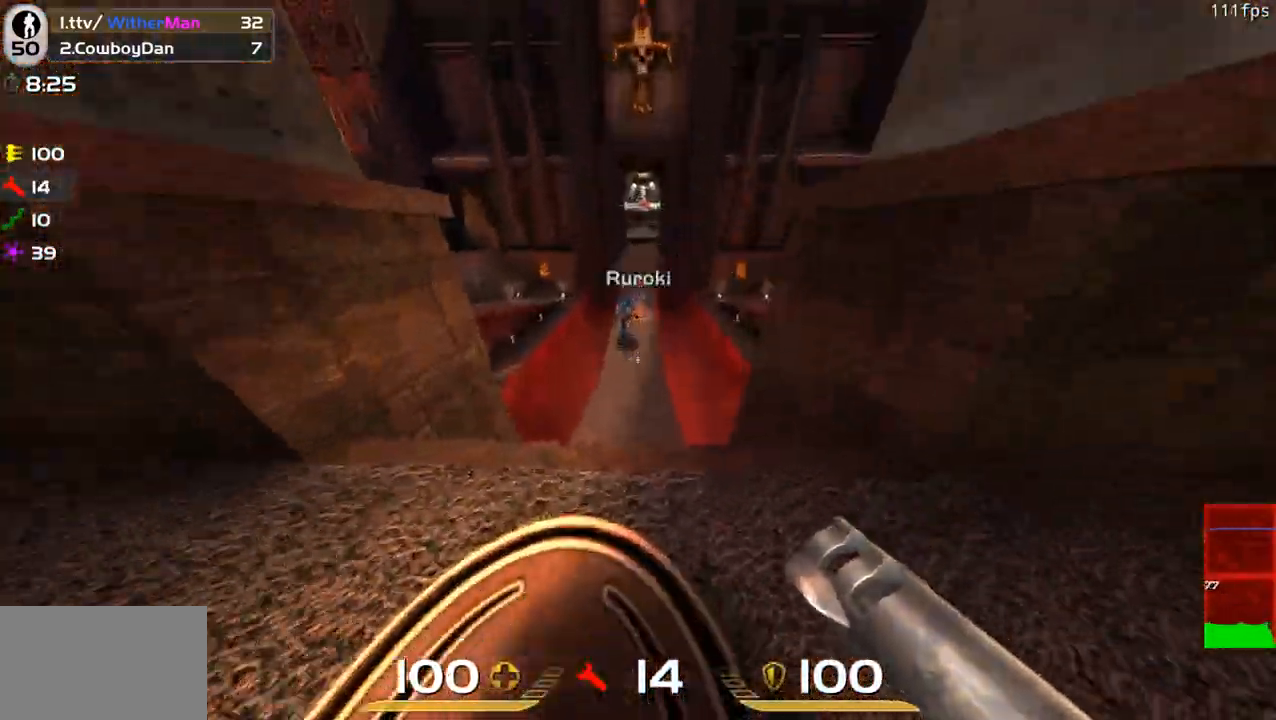
{"keys": [], "mouse": [], "events": [[33, "mouse_left", "down"], [83, "a", "down"], [83, "s", "up"], [183, "a", "up"], [183, "mouse_left", "up"], [183, "w", "down"], [267, "d", "down"], [317, "w", "up"], [367, "s", "down"], [467, "d", "up"], [467, "s", "up"]]}
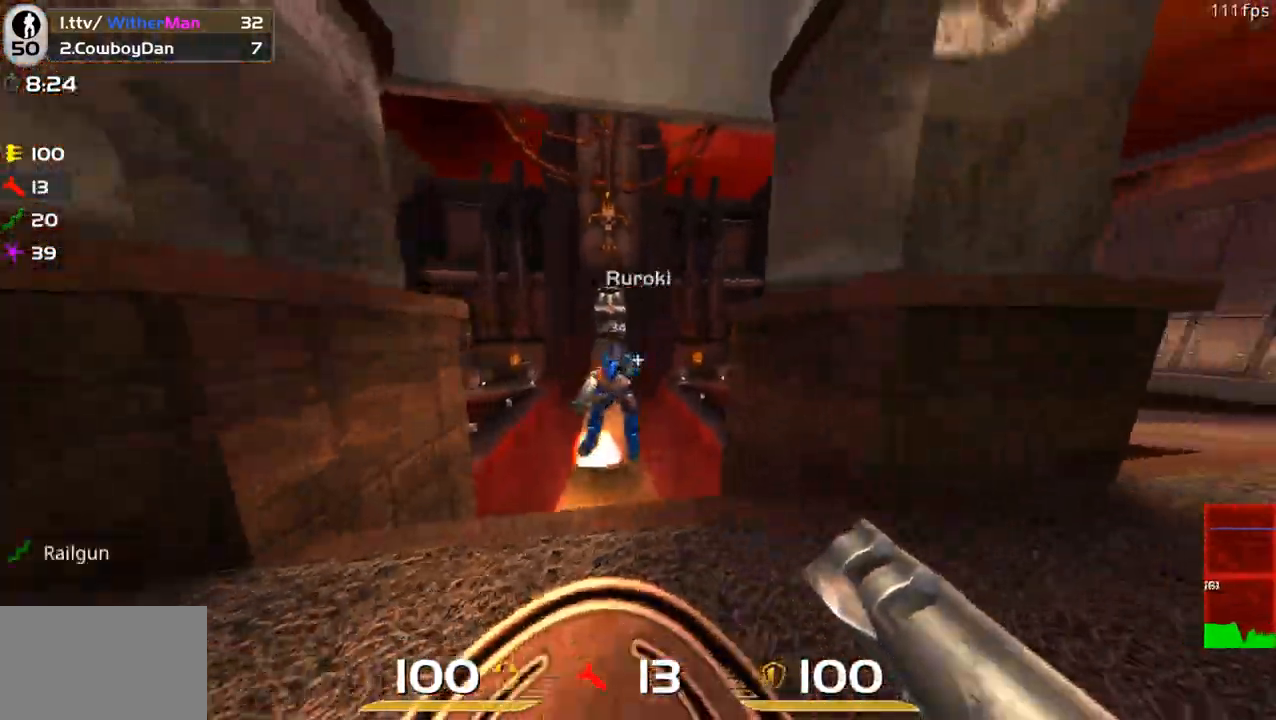
{"keys": ["w"], "mouse": [], "events": [[50, "w", "down"], [200, "w", "up"], [383, "w", "down"]]}
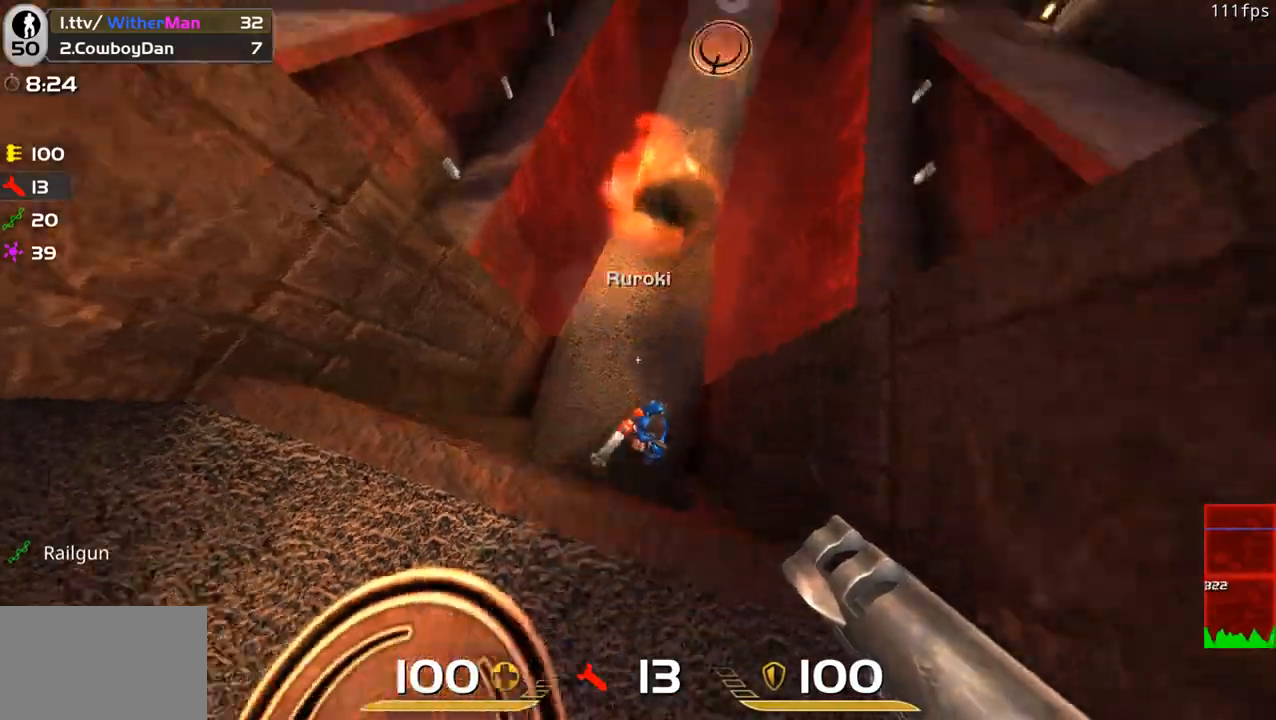
{"keys": ["w"], "mouse": [], "events": [[17, "mouse_left", "down"], [17, "w", "up"], [67, "s", "down"], [167, "mouse_left", "up"], [167, "s", "up"], [250, "w", "down"]]}
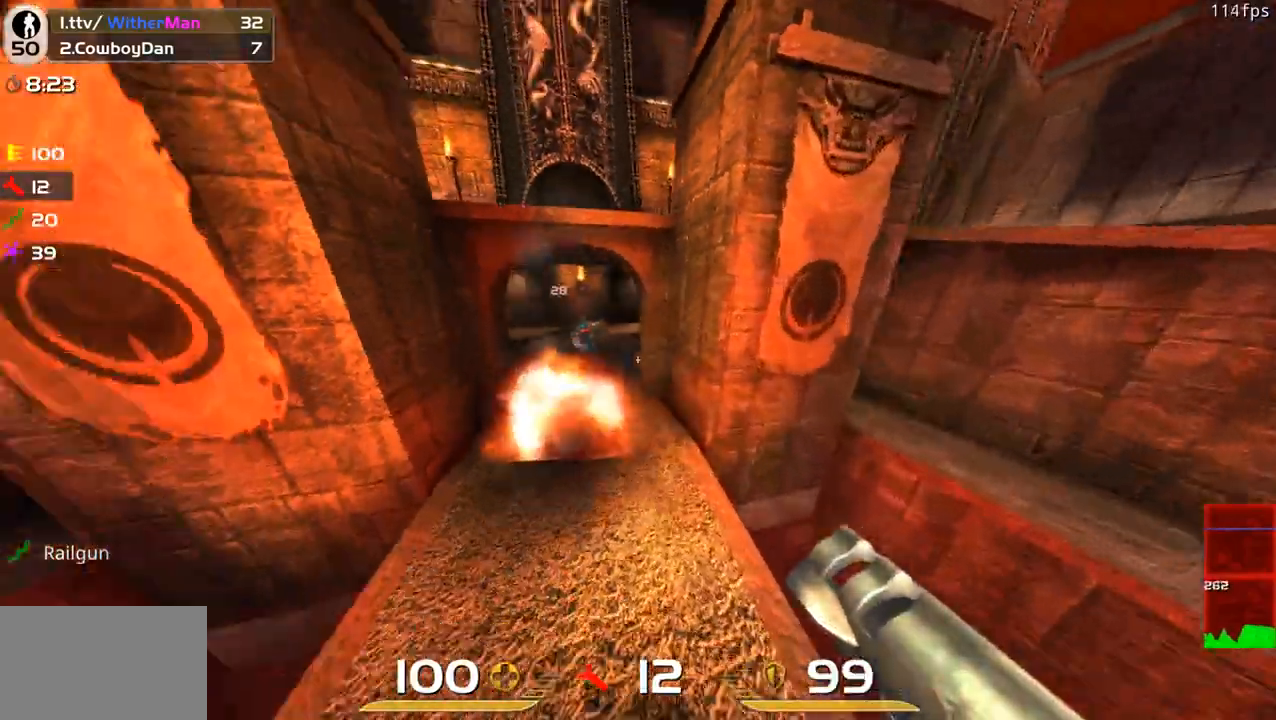
{"keys": ["space", "w"], "mouse": [], "events": [[267, "a", "down"], [367, "a", "up"], [367, "mouse_left", "down"], [467, "mouse_left", "up"], [500, "space", "down"]]}
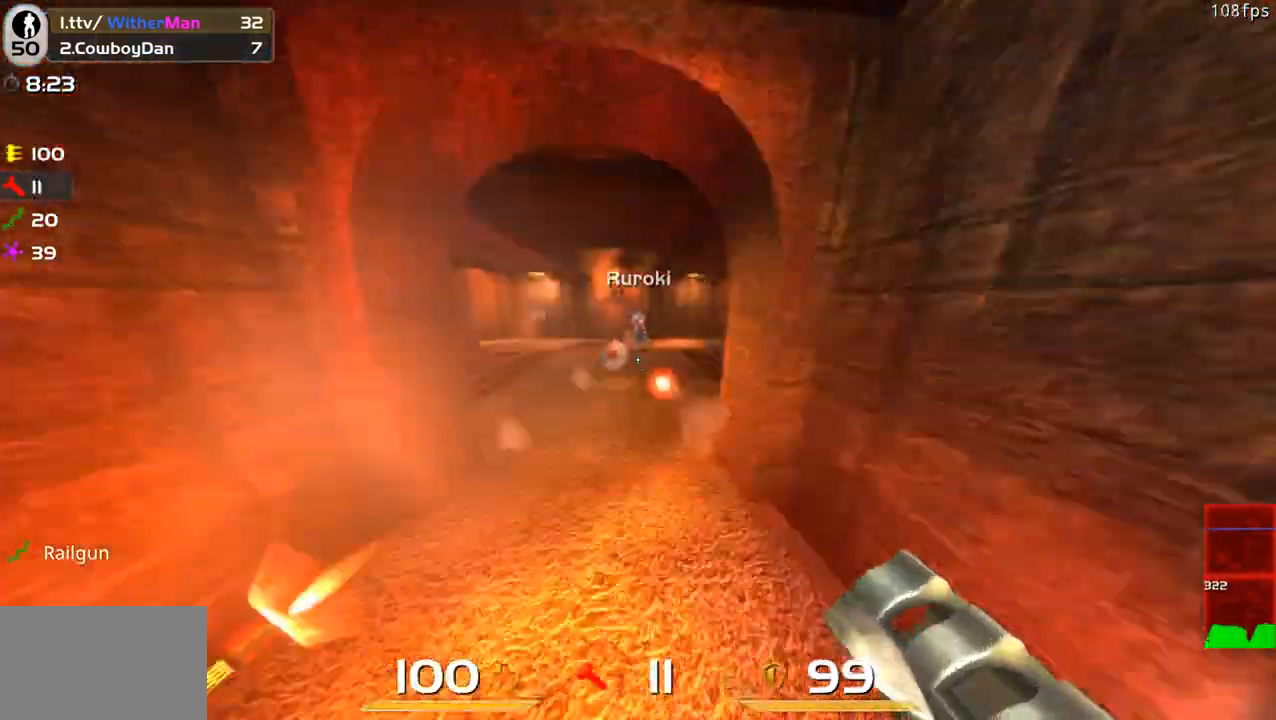
{"keys": ["a", "w"], "mouse": [], "events": [[150, "space", "up"], [233, "a", "down"]]}
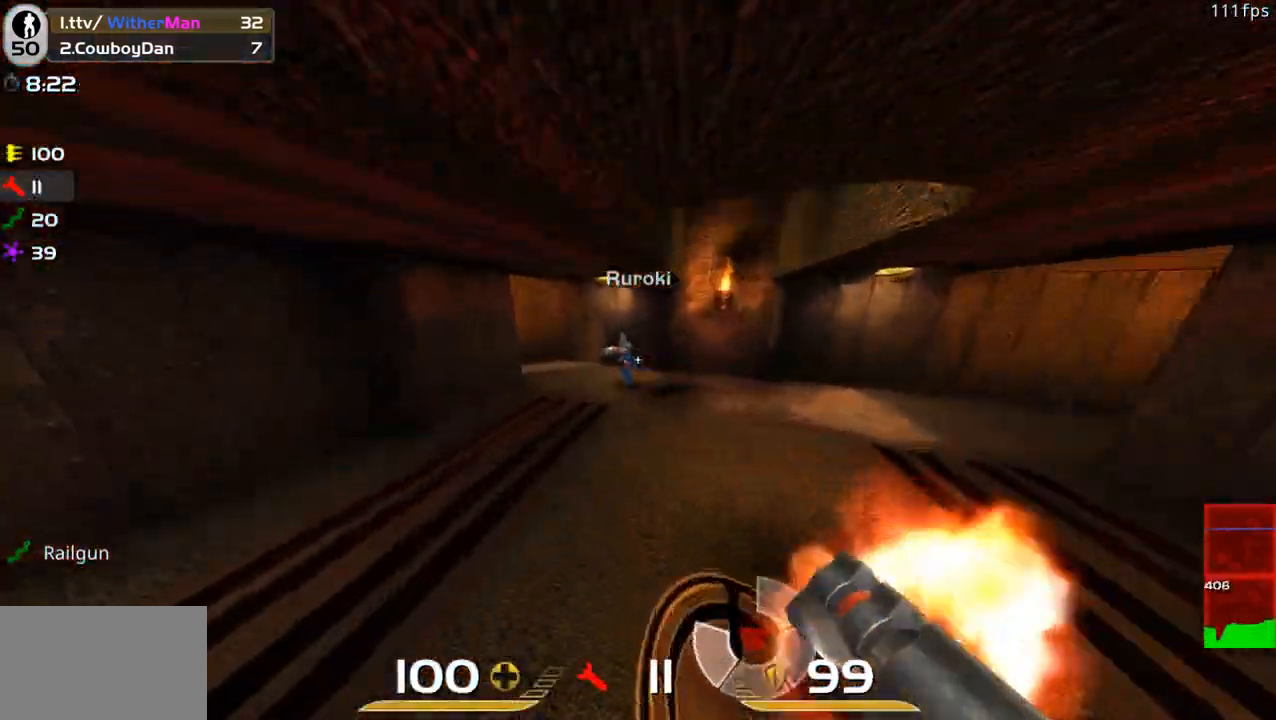
{"keys": ["w"], "mouse": [], "events": [[117, "mouse_left", "down"], [167, "a", "up"], [250, "mouse_left", "up"]]}
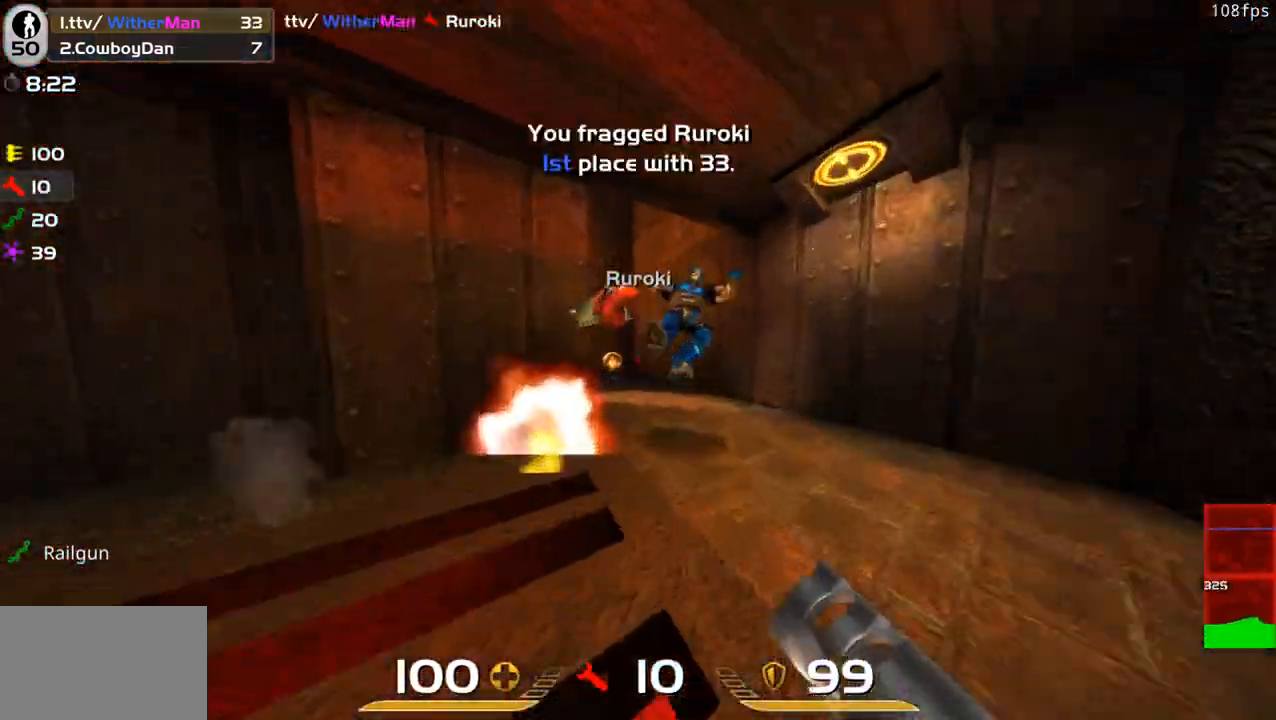
{"keys": ["d", "w"], "mouse": [], "events": [[83, "d", "down"], [217, "a", "down"], [217, "d", "up"], [317, "a", "up"], [367, "d", "down"]]}
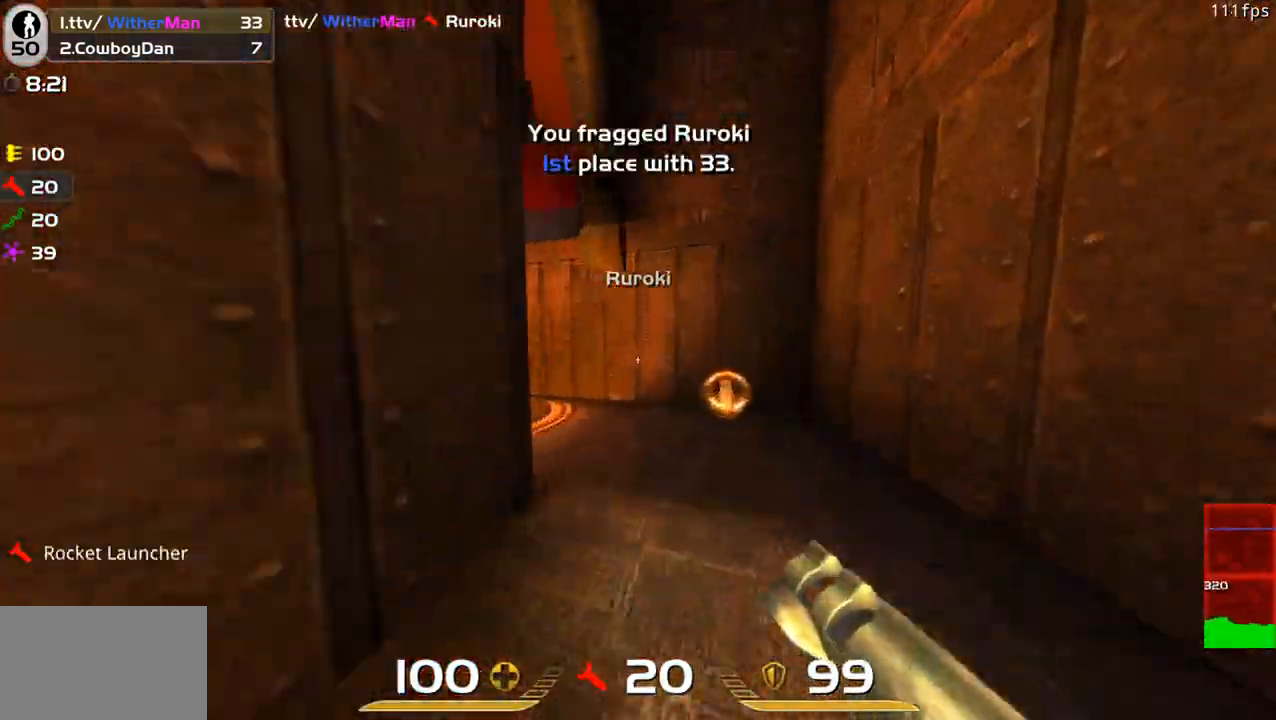
{"keys": ["w"], "mouse": [], "events": [[50, "d", "up"], [333, "a", "down"], [433, "a", "up"]]}
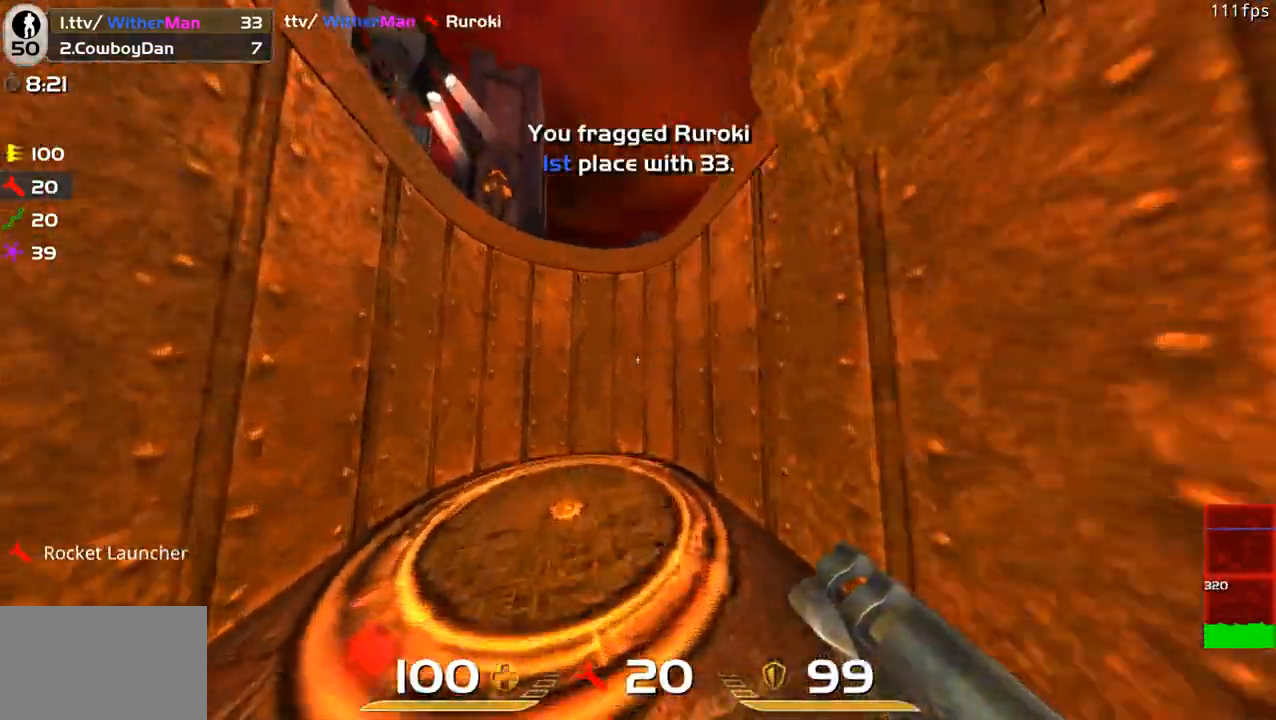
{"keys": ["a", "w"], "mouse": [], "events": [[250, "a", "down"]]}
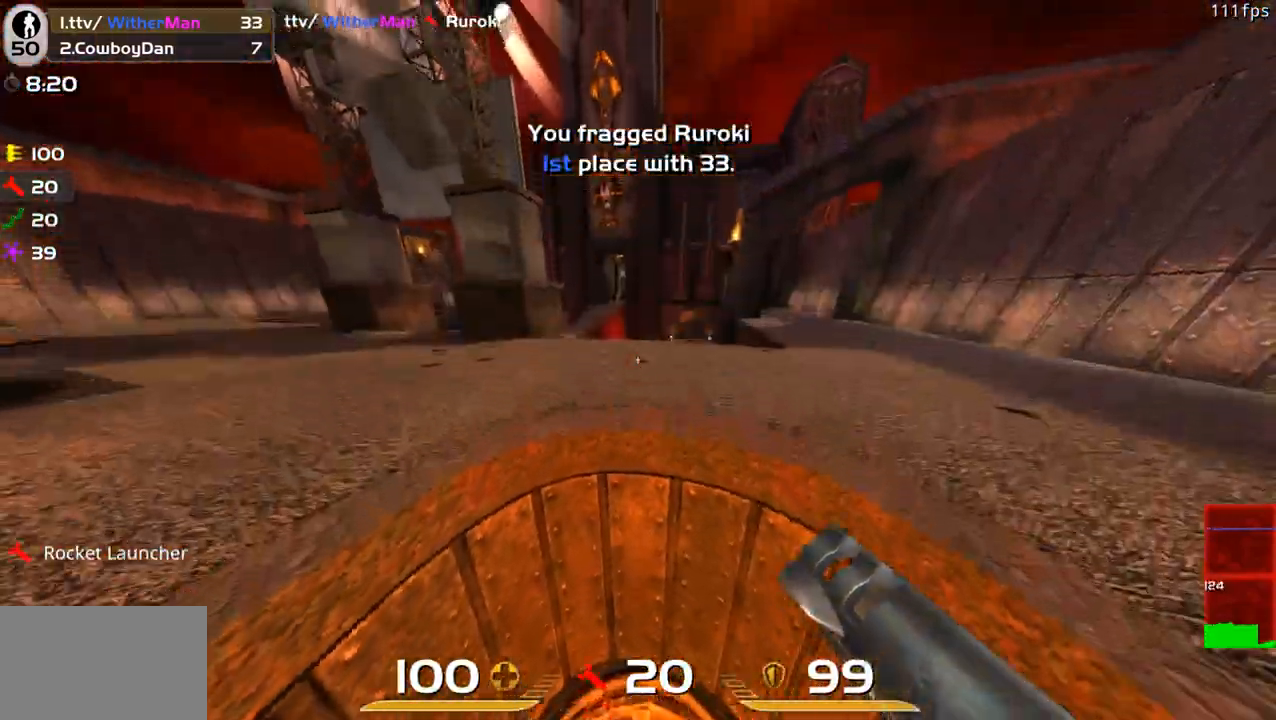
{"keys": ["a", "w"], "mouse": [], "events": []}
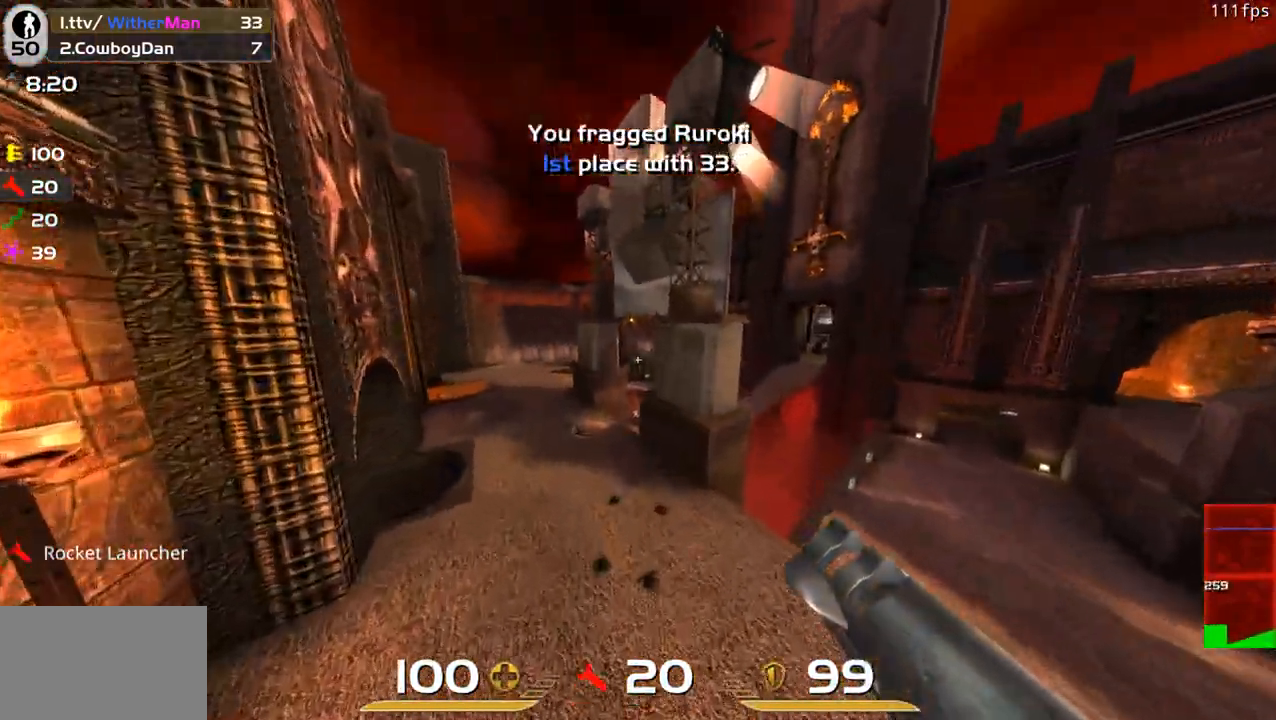
{"keys": ["a", "w"], "mouse": [], "events": []}
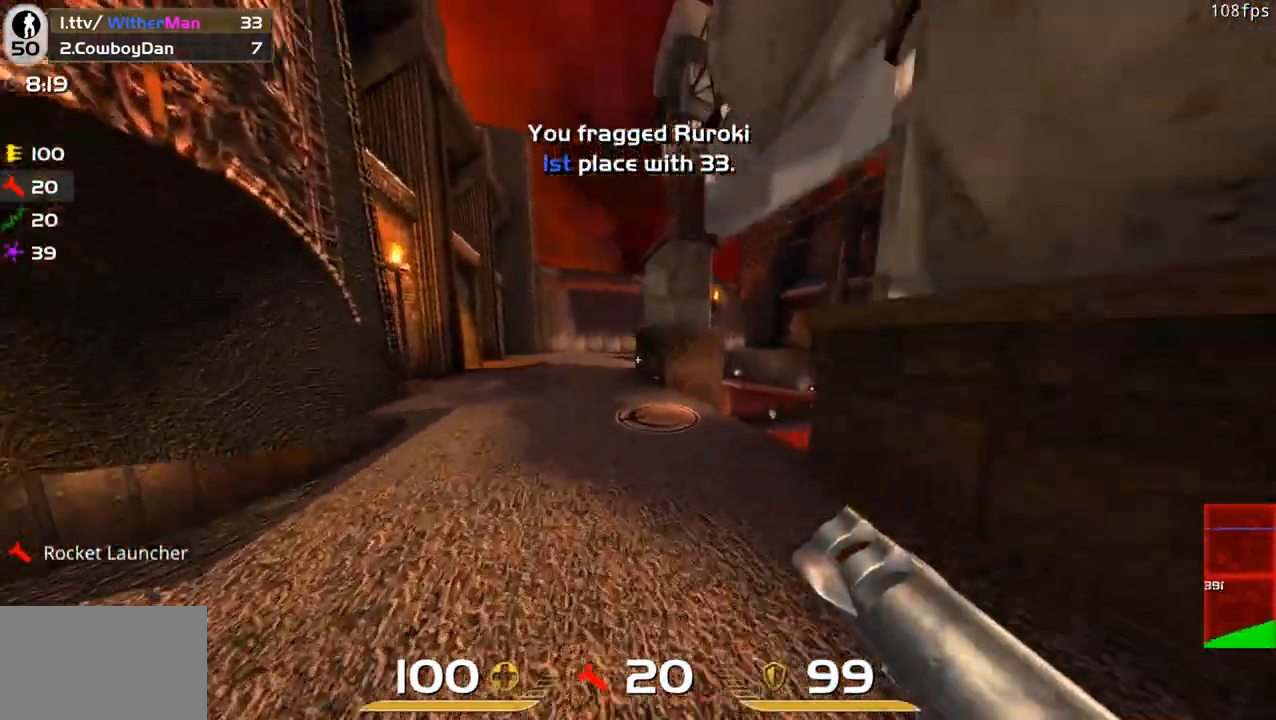
{"keys": ["w"], "mouse": [], "events": [[67, "space", "down"], [217, "space", "up"], [450, "a", "up"]]}
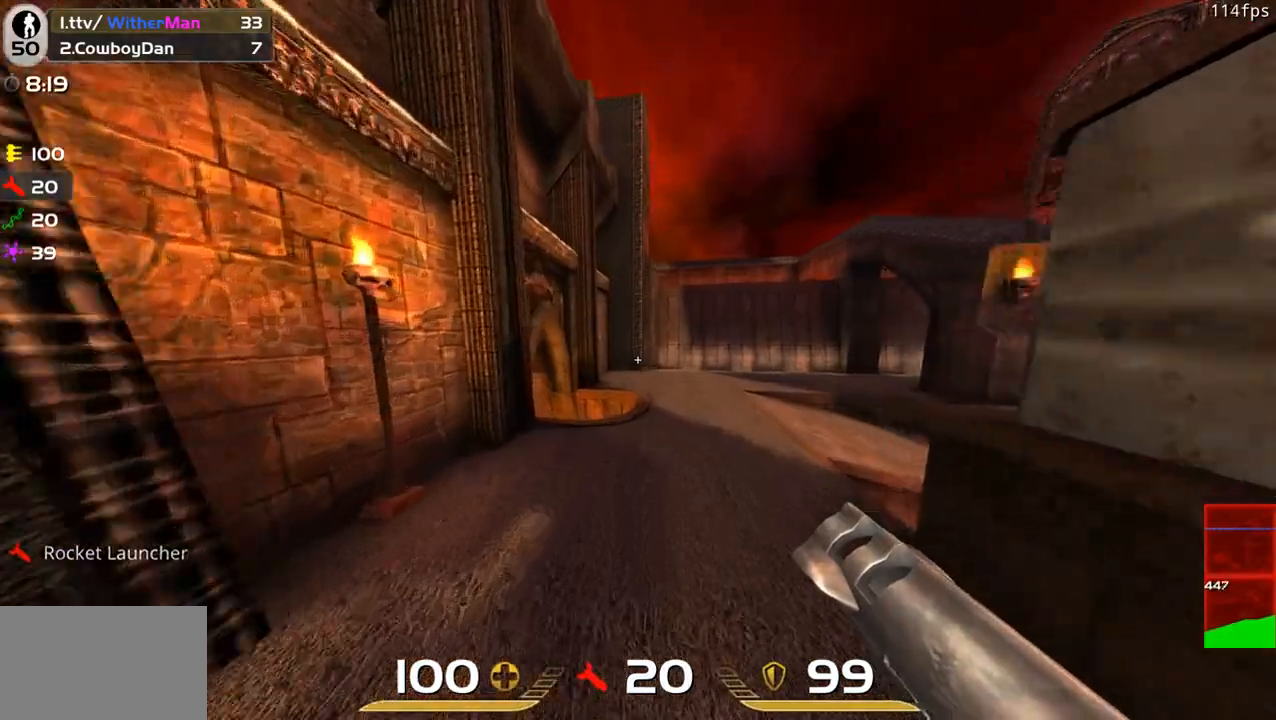
{"keys": ["w"], "mouse": [], "events": [[33, "d", "down"], [467, "d", "up"]]}
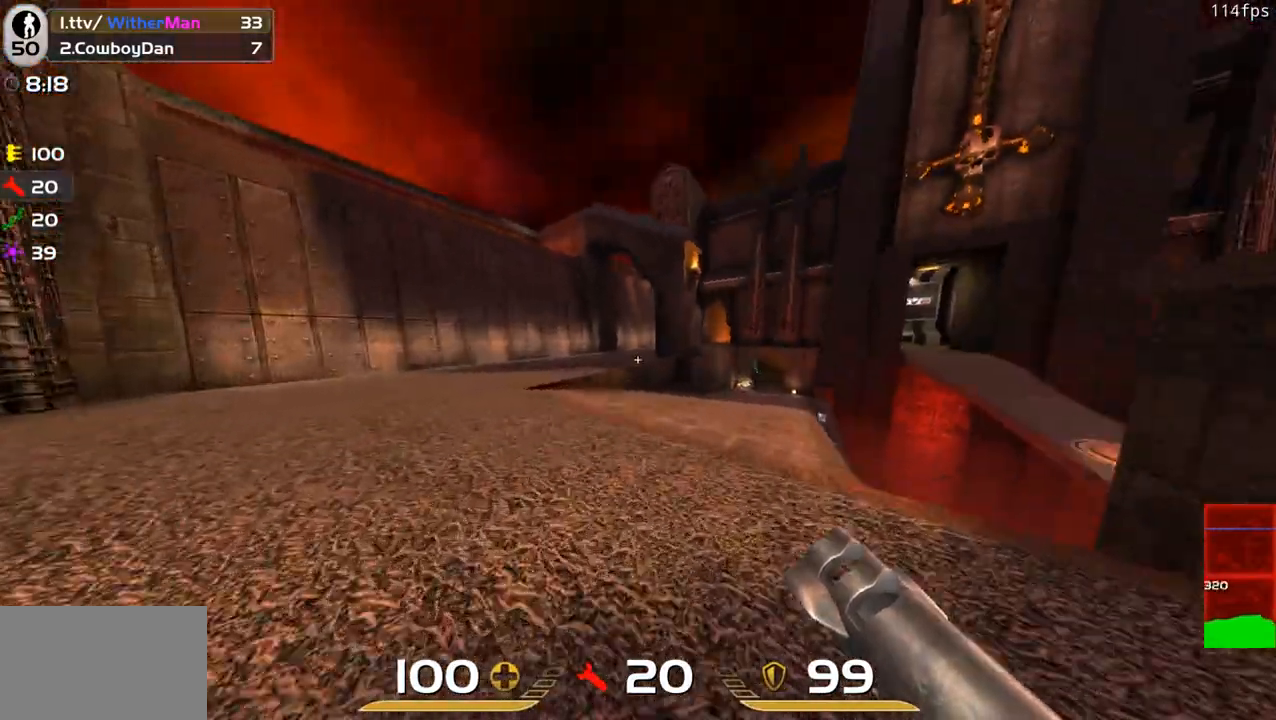
{"keys": ["a", "w"], "mouse": [], "events": [[50, "a", "down"]]}
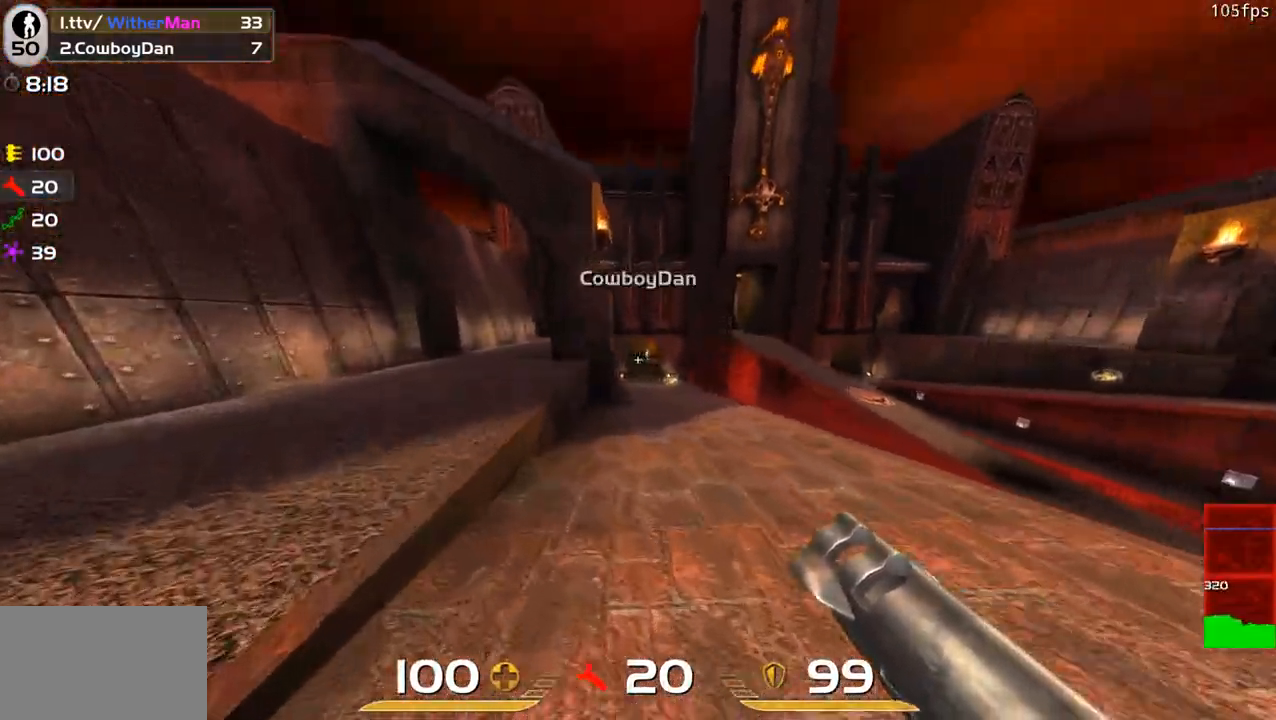
{"keys": ["d", "w"], "mouse": [], "events": [[67, "a", "up"], [117, "mouse_left", "down"], [250, "a", "down"], [250, "mouse_left", "up"], [350, "a", "up"], [350, "d", "down"]]}
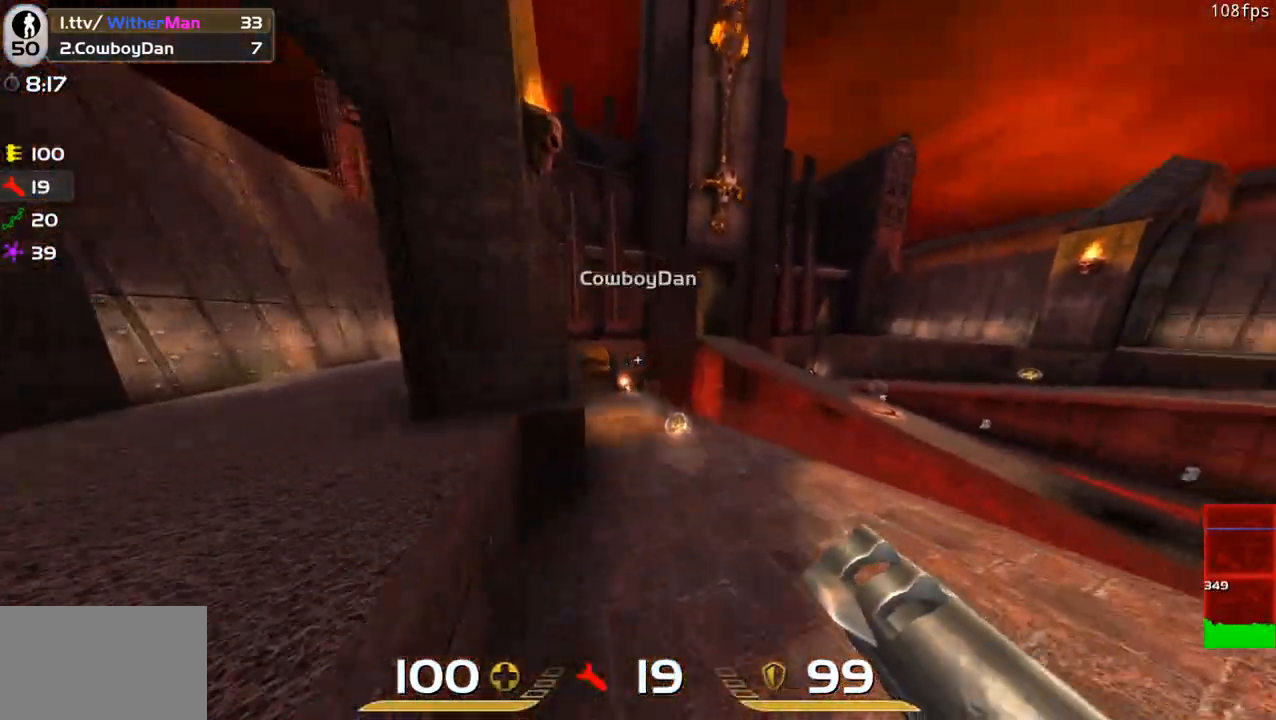
{"keys": ["a", "space", "w"], "mouse": [], "events": [[83, "d", "up"], [233, "a", "down"], [417, "space", "down"]]}